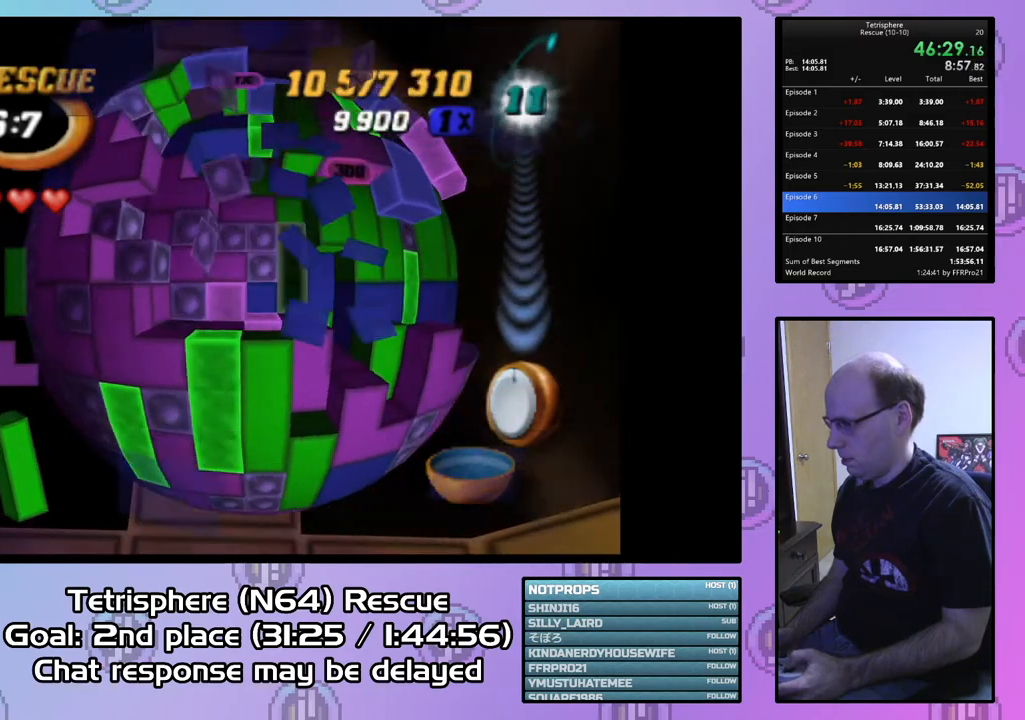
Gameplay with a controller (PlayStation layout); each line is a JSON object with the inputs held at the frame after it. "events" lists button and stick changes between this image and that frame as [ms after this image, input, new state], when the widget could be followed in between. Not read: left_stick.
{"buttons": [], "right_stick": "center", "events": [[67, "DPAD_RIGHT", "down"], [133, "DPAD_RIGHT", "up"], [200, "DPAD_UP", "down"], [300, "DPAD_UP", "up"], [367, "DPAD_UP", "down"], [467, "DPAD_UP", "up"]]}
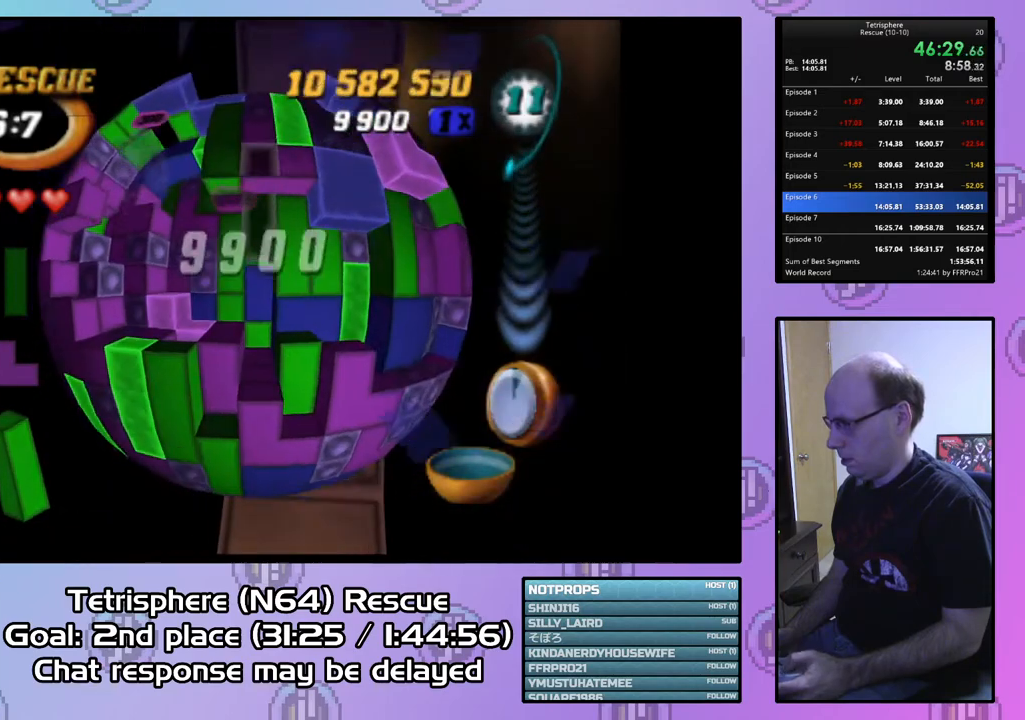
{"buttons": ["SQUARE"], "right_stick": "center", "events": [[33, "DPAD_UP", "down"], [133, "DPAD_UP", "up"], [133, "SQUARE", "down"], [233, "DPAD_DOWN", "down"], [333, "DPAD_DOWN", "up"]]}
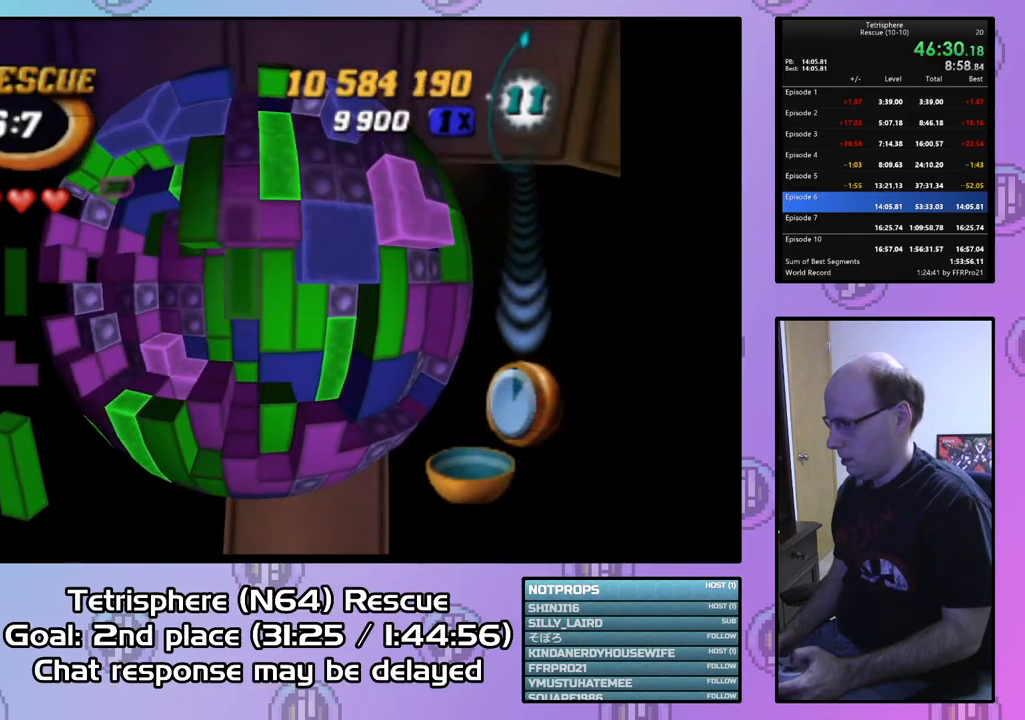
{"buttons": [], "right_stick": "center", "events": [[33, "DPAD_DOWN", "down"], [133, "DPAD_DOWN", "up"], [233, "DPAD_LEFT", "down"], [233, "SQUARE", "up"], [300, "DPAD_LEFT", "up"], [433, "DPAD_UP", "down"], [500, "DPAD_UP", "up"]]}
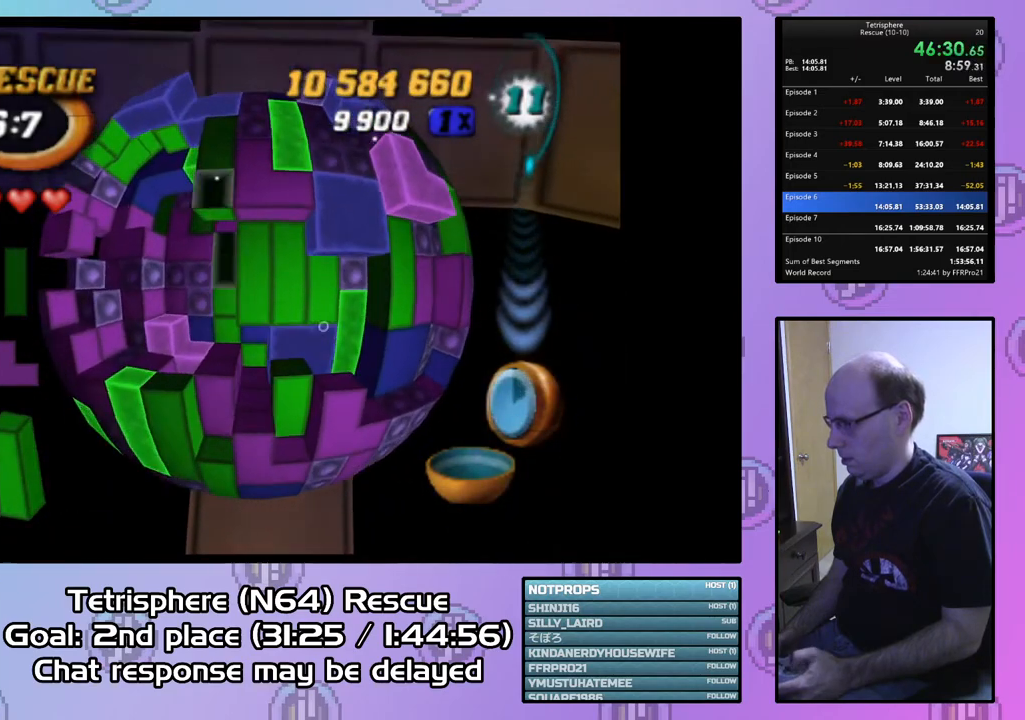
{"buttons": ["SQUARE", "DPAD_DOWN"], "right_stick": "center", "events": [[67, "DPAD_UP", "down"], [167, "DPAD_UP", "up"], [233, "DPAD_UP", "down"], [333, "DPAD_UP", "up"], [333, "SQUARE", "down"], [433, "DPAD_DOWN", "down"]]}
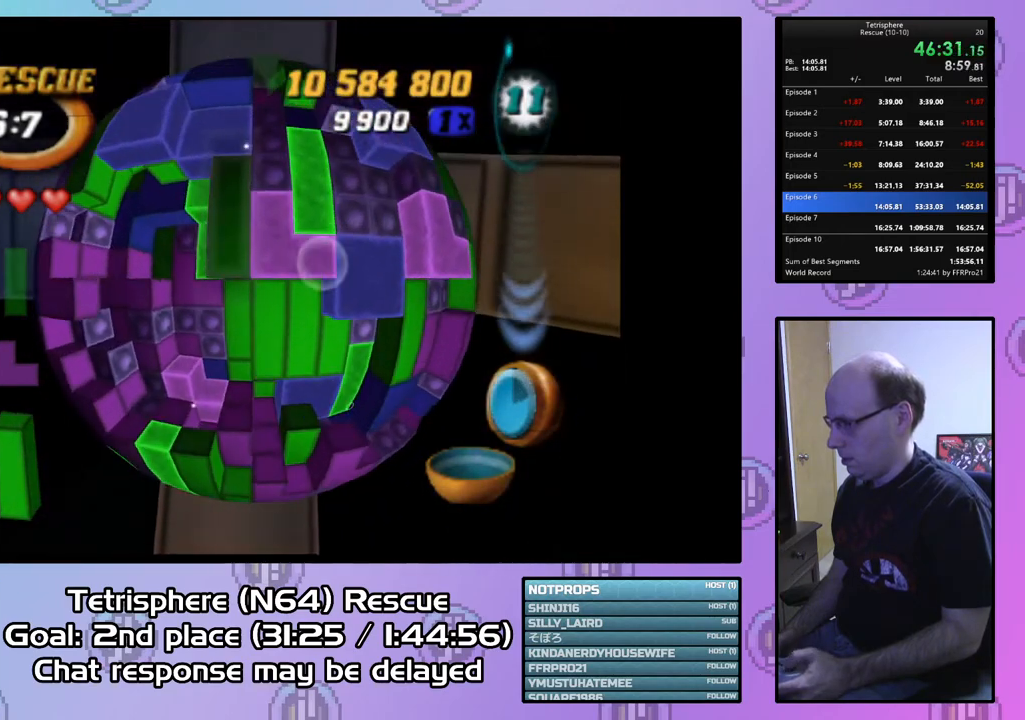
{"buttons": [], "right_stick": "center", "events": [[33, "DPAD_DOWN", "up"], [100, "DPAD_DOWN", "down"], [167, "DPAD_DOWN", "up"], [267, "DPAD_DOWN", "down"], [333, "DPAD_DOWN", "up"], [500, "SQUARE", "up"]]}
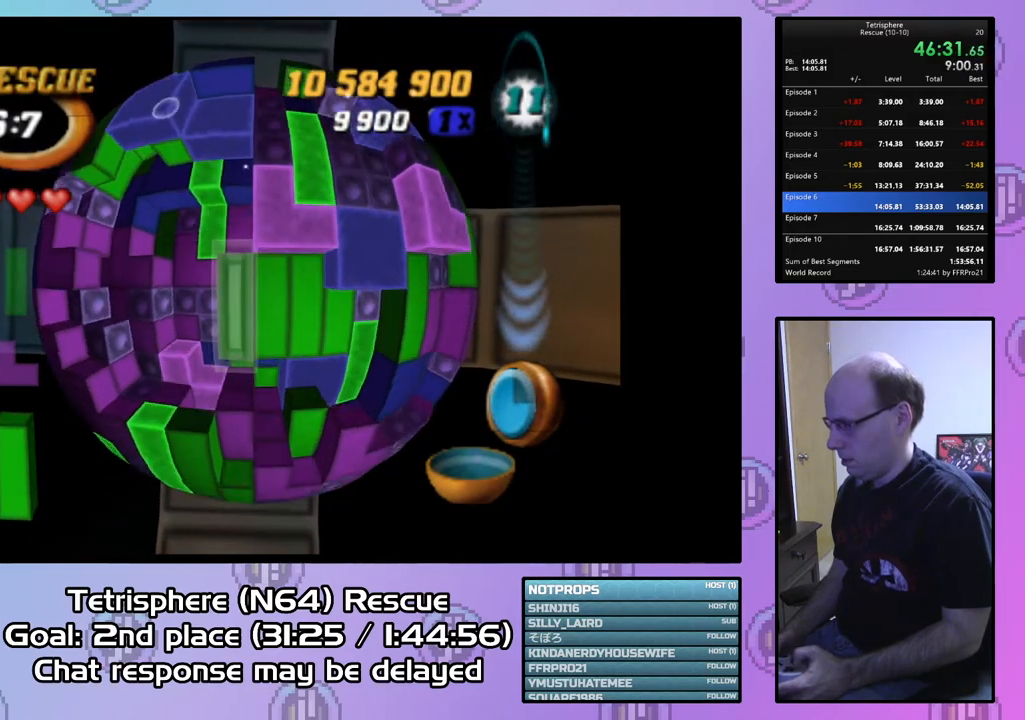
{"buttons": [], "right_stick": "center", "events": [[100, "CIRCLE", "down"], [267, "CIRCLE", "up"], [267, "DPAD_LEFT", "down"], [300, "DPAD_LEFT", "up"], [400, "DPAD_LEFT", "down"], [500, "DPAD_LEFT", "up"]]}
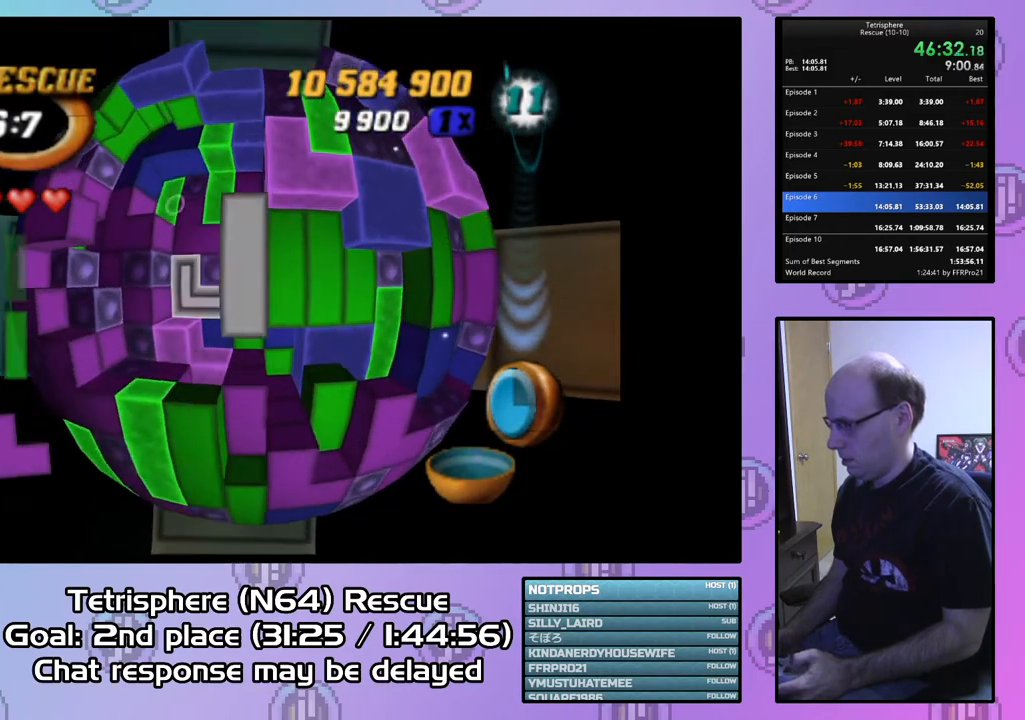
{"buttons": ["CIRCLE"], "right_stick": "center", "events": [[133, "DPAD_UP", "down"], [233, "DPAD_UP", "up"], [267, "DPAD_UP", "down"], [367, "DPAD_UP", "up"], [400, "CIRCLE", "down"]]}
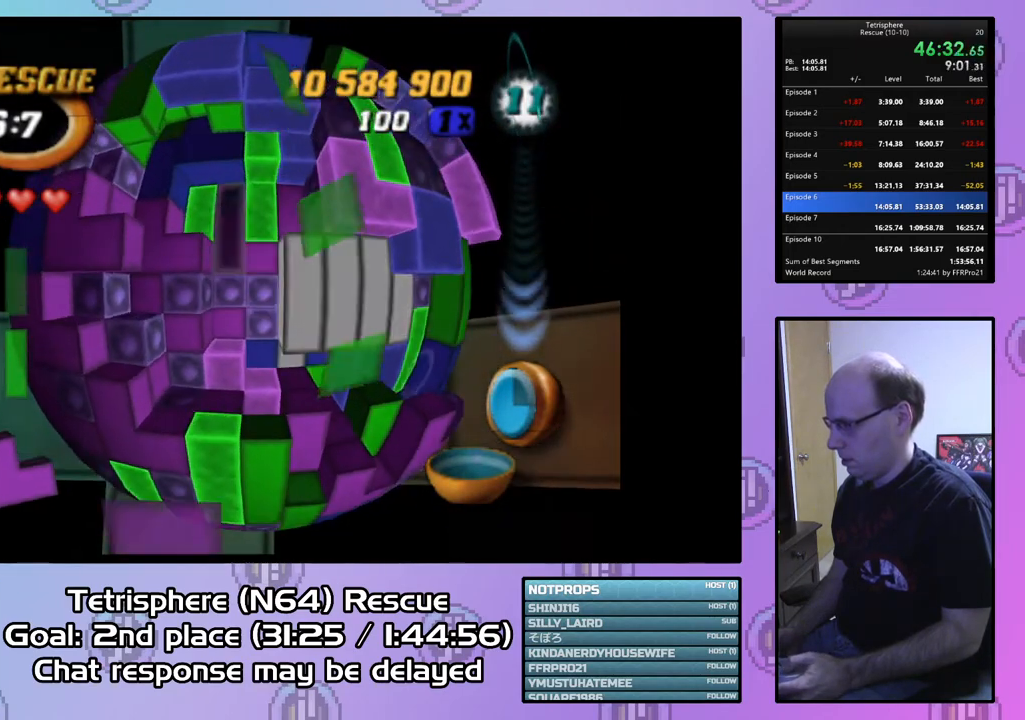
{"buttons": [], "right_stick": "center", "events": [[33, "CIRCLE", "up"], [67, "DPAD_DOWN", "down"], [133, "DPAD_DOWN", "up"], [367, "DPAD_RIGHT", "down"], [433, "DPAD_RIGHT", "up"]]}
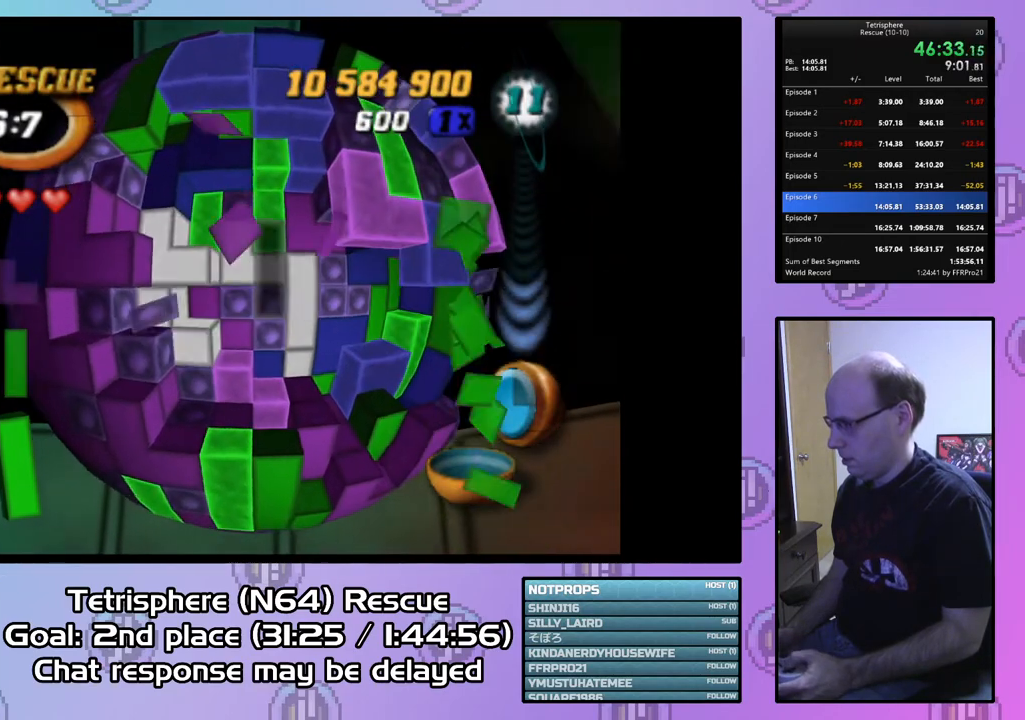
{"buttons": [], "right_stick": "center", "events": [[33, "DPAD_RIGHT", "down"], [133, "DPAD_RIGHT", "up"], [233, "DPAD_RIGHT", "down"], [300, "DPAD_RIGHT", "up"], [400, "DPAD_UP", "down"], [500, "DPAD_UP", "up"]]}
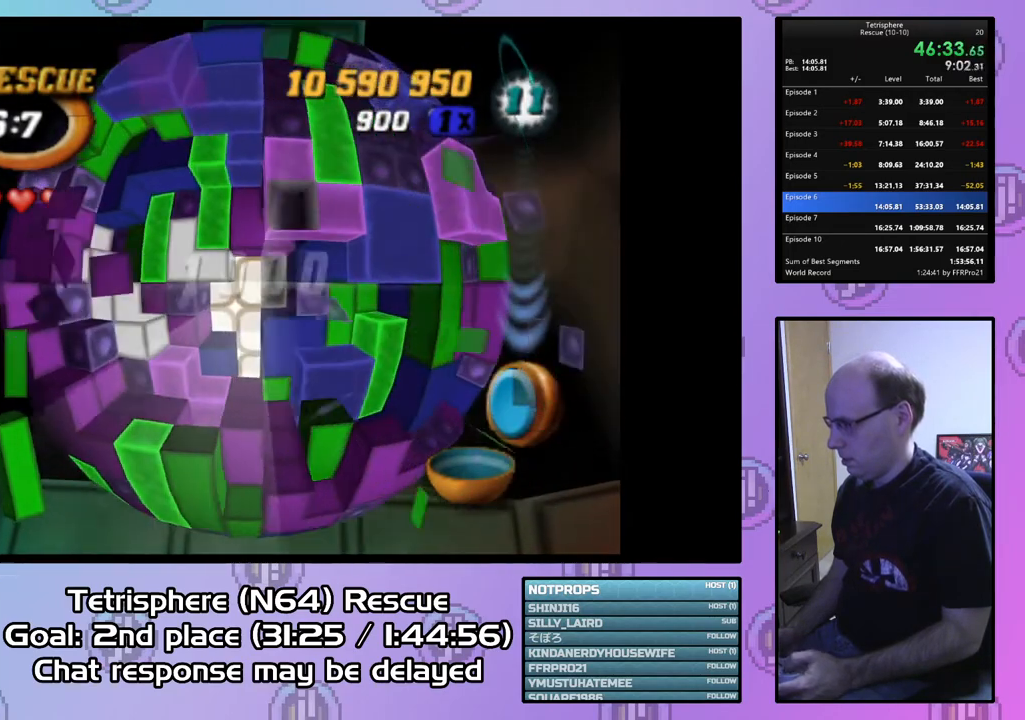
{"buttons": ["SQUARE"], "right_stick": "center", "events": [[33, "DPAD_UP", "down"], [133, "DPAD_UP", "up"], [233, "DPAD_LEFT", "down"], [333, "DPAD_LEFT", "up"], [367, "DPAD_LEFT", "down"], [500, "DPAD_LEFT", "up"], [500, "SQUARE", "down"]]}
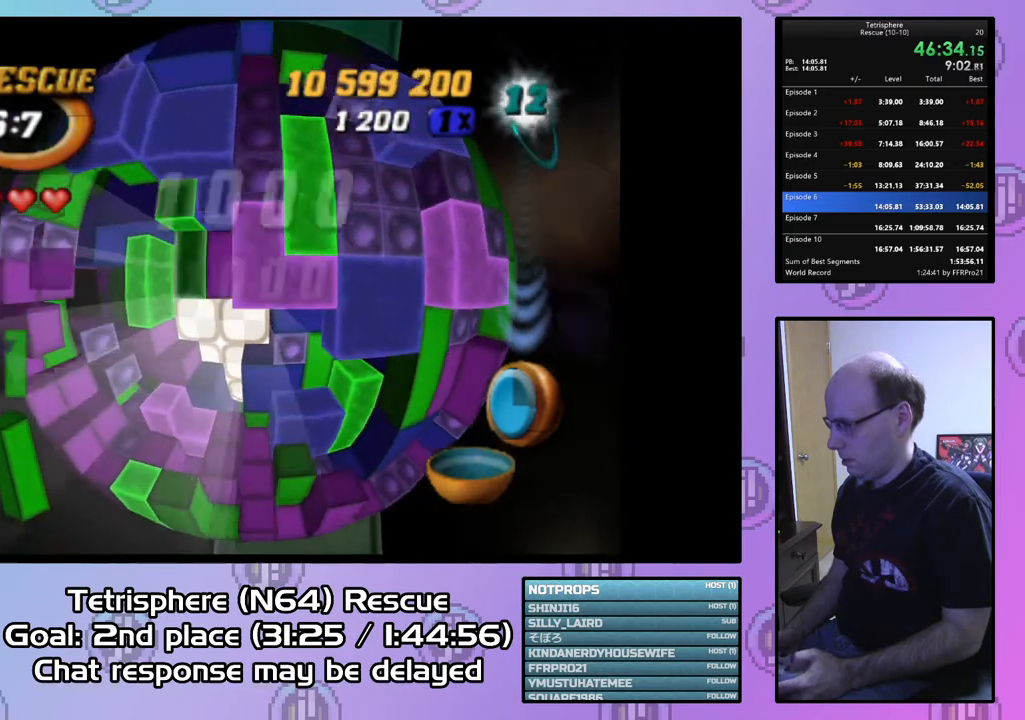
{"buttons": ["DPAD_LEFT"], "right_stick": "center", "events": [[200, "DPAD_DOWN", "down"], [333, "DPAD_DOWN", "up"], [433, "SQUARE", "up"], [500, "DPAD_LEFT", "down"]]}
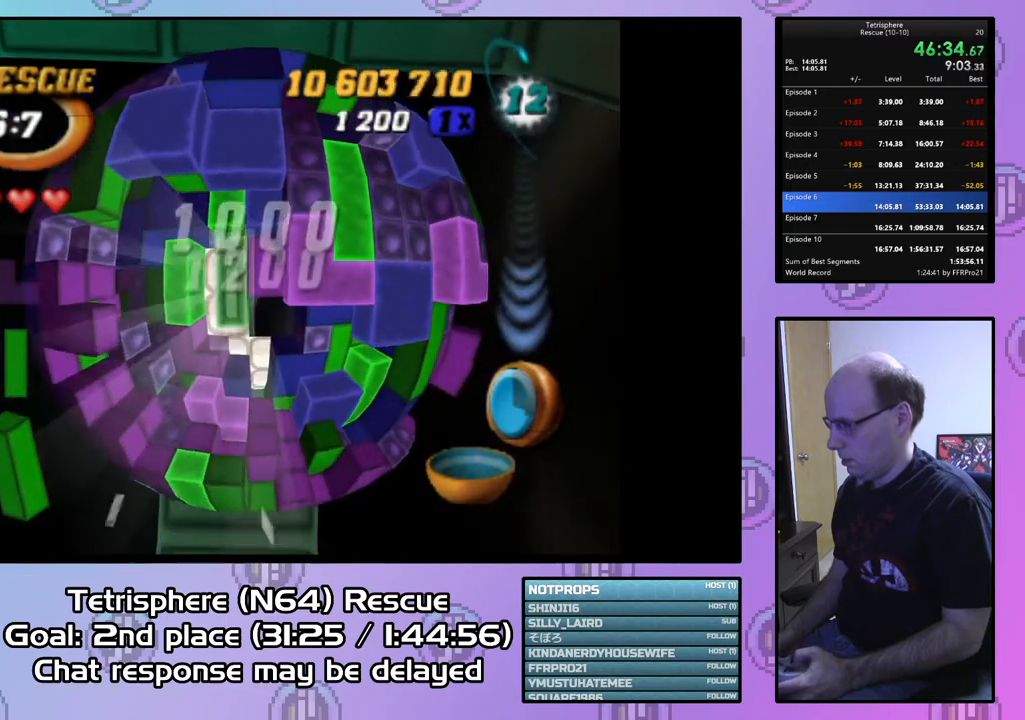
{"buttons": [], "right_stick": "center", "events": [[100, "DPAD_LEFT", "up"], [367, "DPAD_RIGHT", "down"], [467, "DPAD_RIGHT", "up"]]}
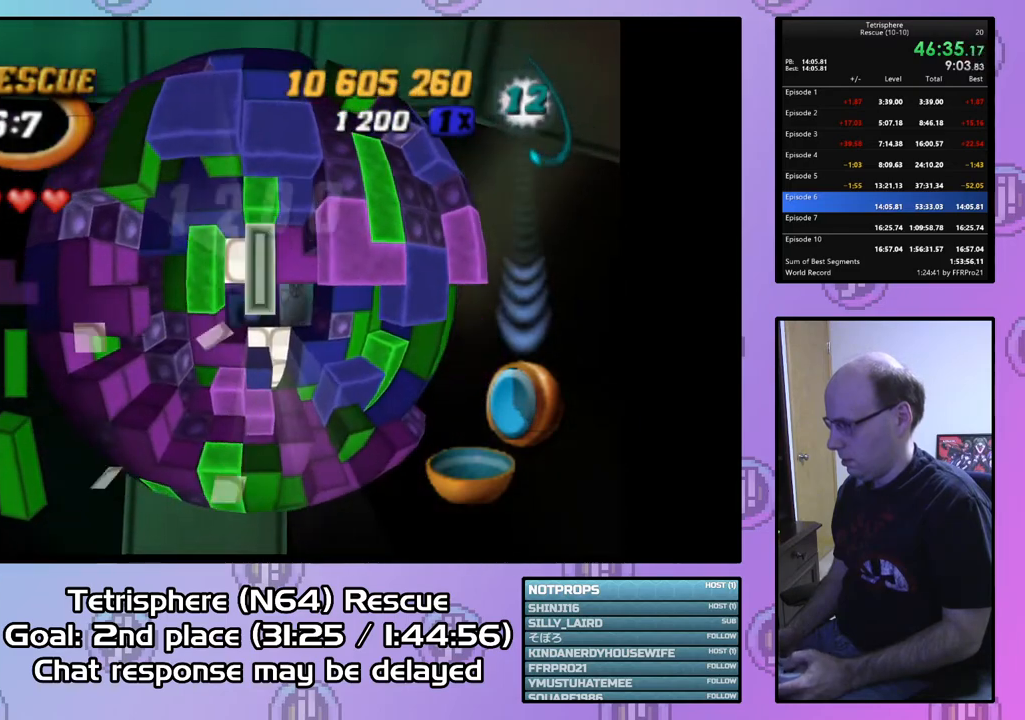
{"buttons": [], "right_stick": "center", "events": [[33, "CIRCLE", "down"], [167, "CIRCLE", "up"], [200, "DPAD_RIGHT", "down"], [300, "DPAD_RIGHT", "up"], [433, "DPAD_UP", "down"], [500, "DPAD_UP", "up"]]}
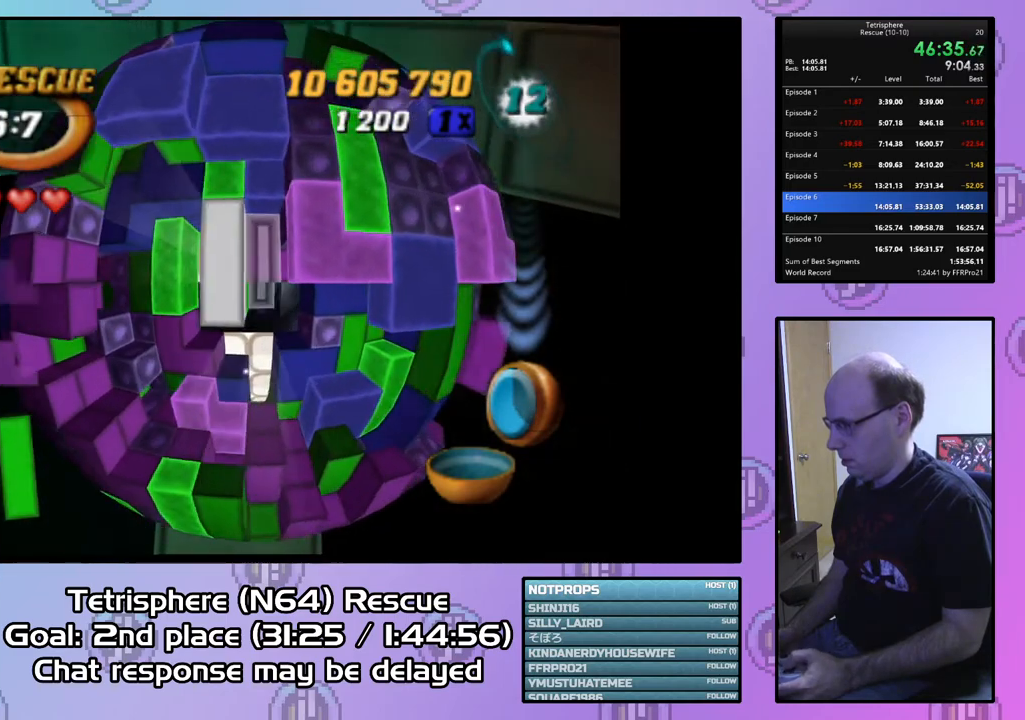
{"buttons": [], "right_stick": "center", "events": [[67, "DPAD_UP", "down"], [167, "DPAD_UP", "up"], [233, "DPAD_RIGHT", "down"], [333, "DPAD_RIGHT", "up"], [400, "DPAD_RIGHT", "down"], [500, "DPAD_RIGHT", "up"]]}
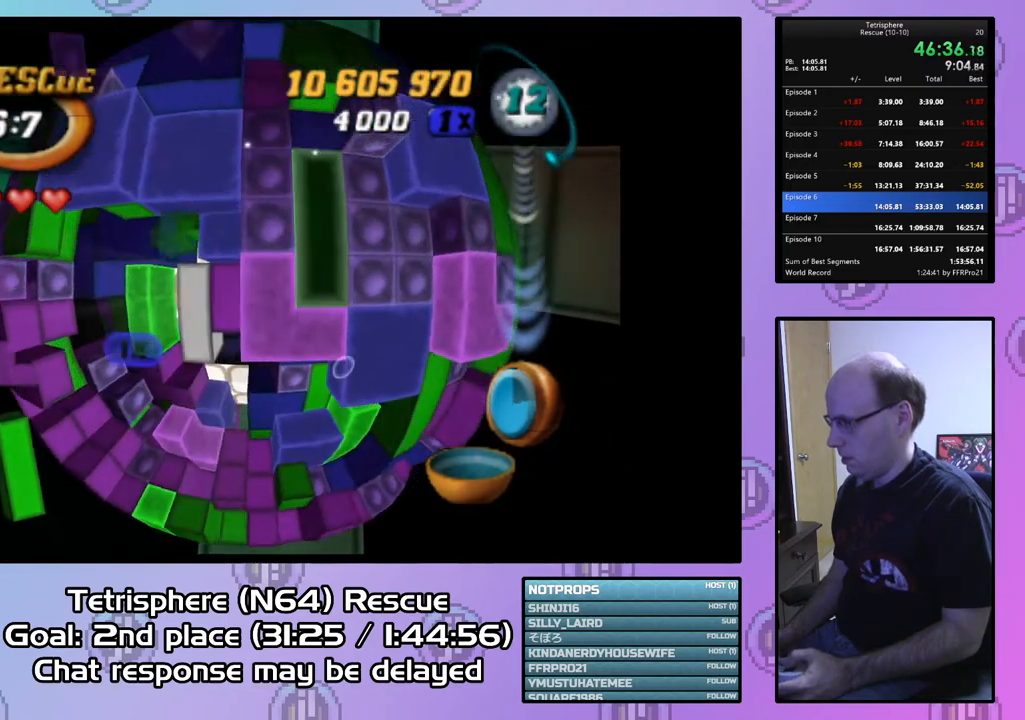
{"buttons": [], "right_stick": "center", "events": [[67, "DPAD_RIGHT", "down"], [200, "DPAD_RIGHT", "up"], [267, "SQUARE", "down"], [400, "SQUARE", "up"], [433, "DPAD_LEFT", "down"], [500, "DPAD_LEFT", "up"]]}
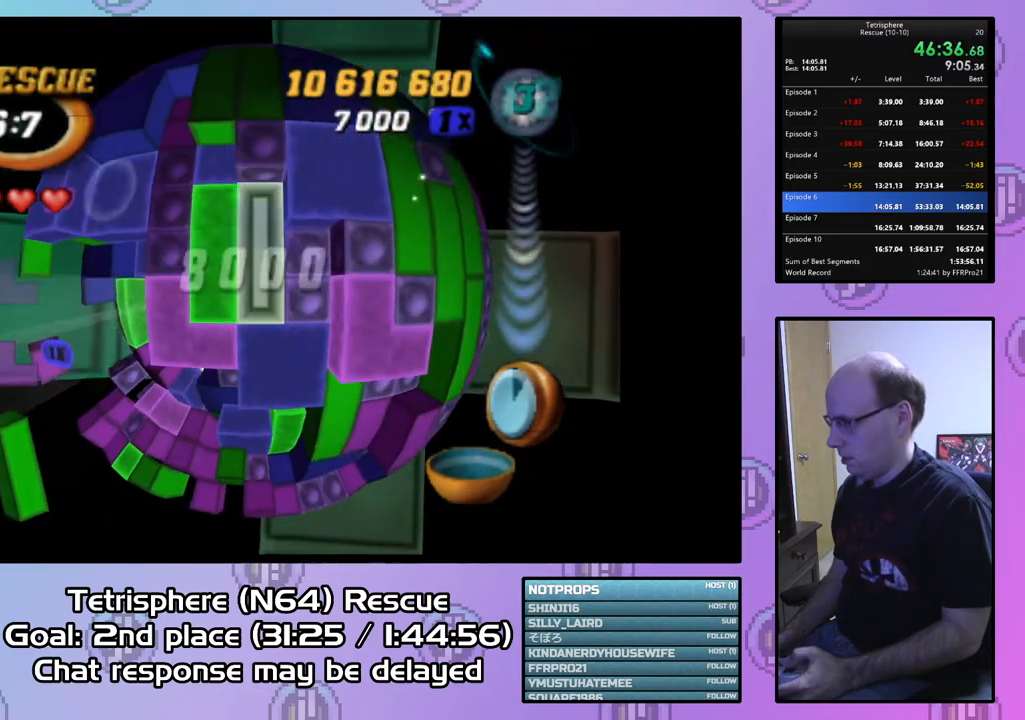
{"buttons": ["DPAD_LEFT"], "right_stick": "center", "events": [[100, "CIRCLE", "down"], [200, "CIRCLE", "up"], [300, "DPAD_DOWN", "down"], [400, "DPAD_DOWN", "up"], [500, "DPAD_LEFT", "down"]]}
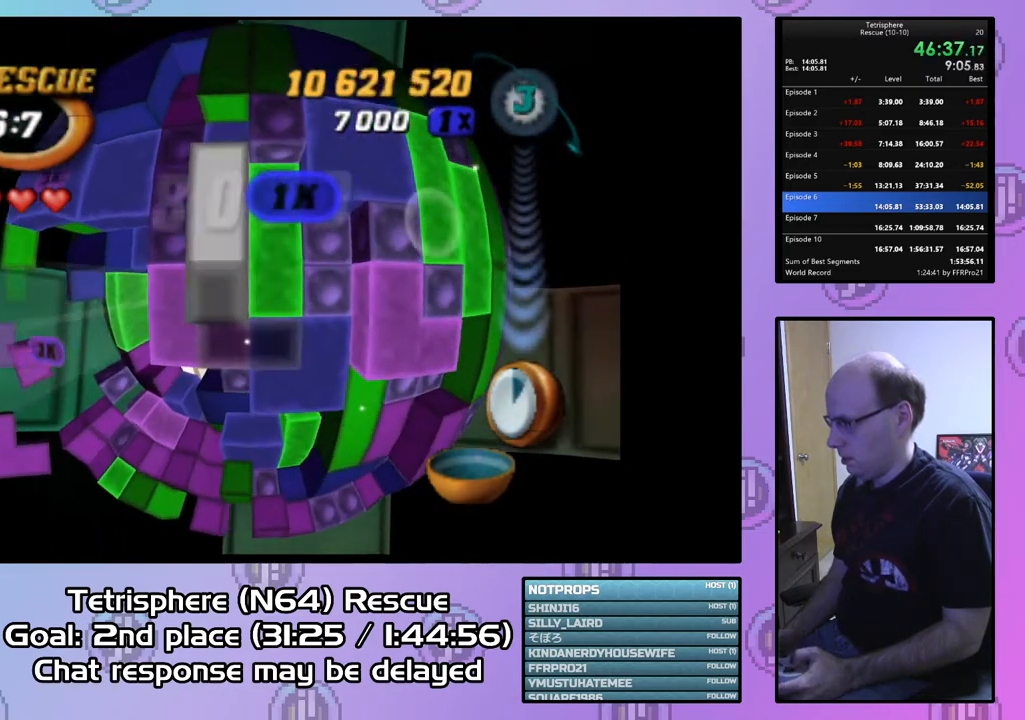
{"buttons": ["SQUARE", "DPAD_DOWN", "DPAD_LEFT"], "right_stick": "center", "events": [[67, "DPAD_LEFT", "up"], [167, "SQUARE", "down"], [333, "DPAD_LEFT", "down"], [367, "DPAD_DOWN", "down"]]}
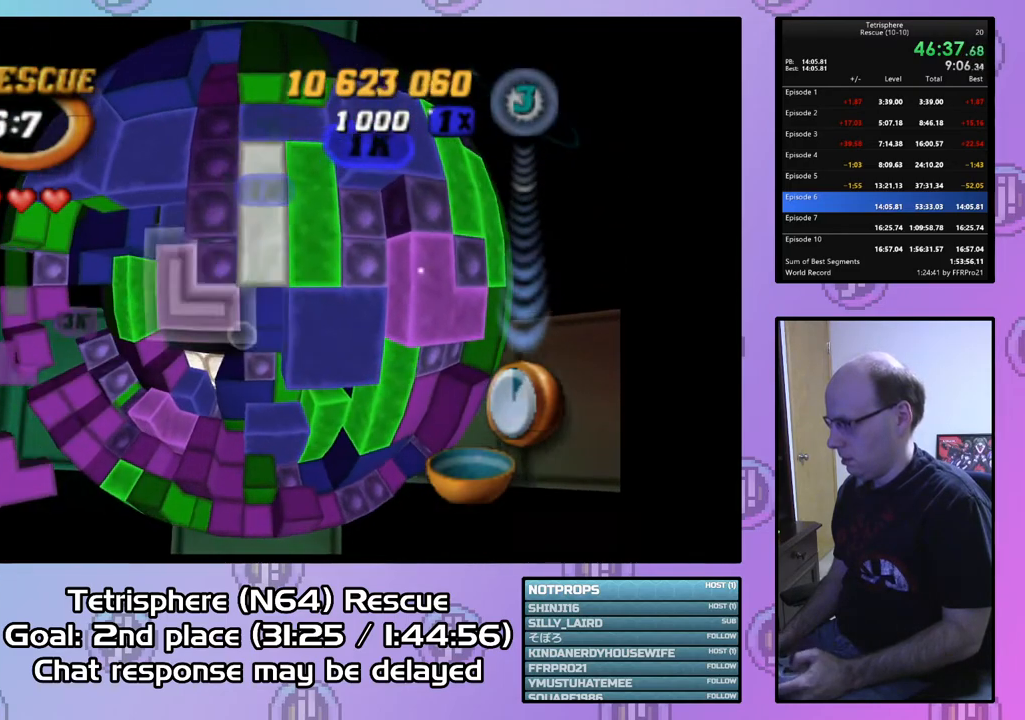
{"buttons": ["SQUARE"], "right_stick": "center", "events": [[233, "DPAD_DOWN", "up"], [267, "DPAD_LEFT", "up"]]}
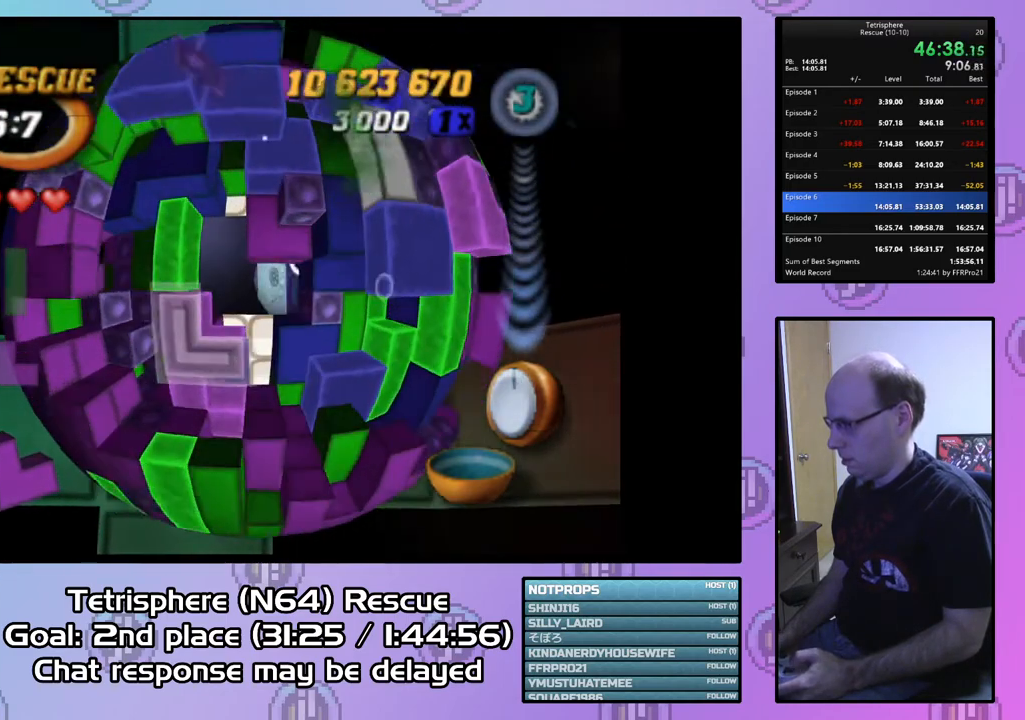
{"buttons": ["SQUARE"], "right_stick": "center", "events": [[233, "DPAD_UP", "down"], [333, "DPAD_UP", "up"]]}
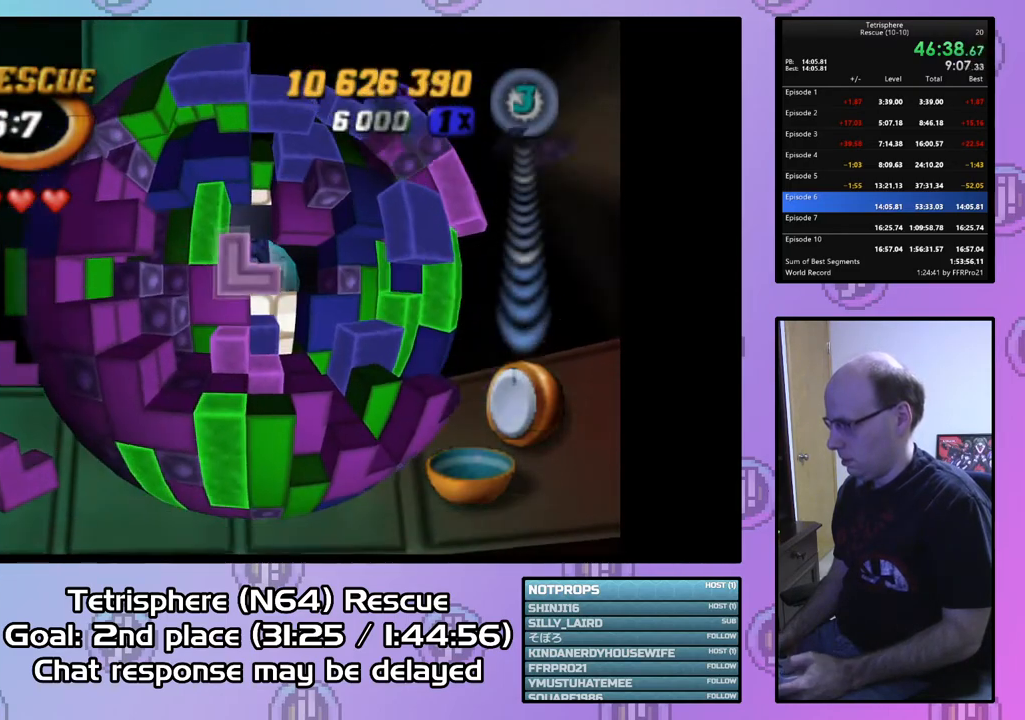
{"buttons": [], "right_stick": "center", "events": [[67, "SQUARE", "up"], [200, "CIRCLE", "down"], [333, "CIRCLE", "up"], [367, "DPAD_RIGHT", "down"], [467, "DPAD_RIGHT", "up"]]}
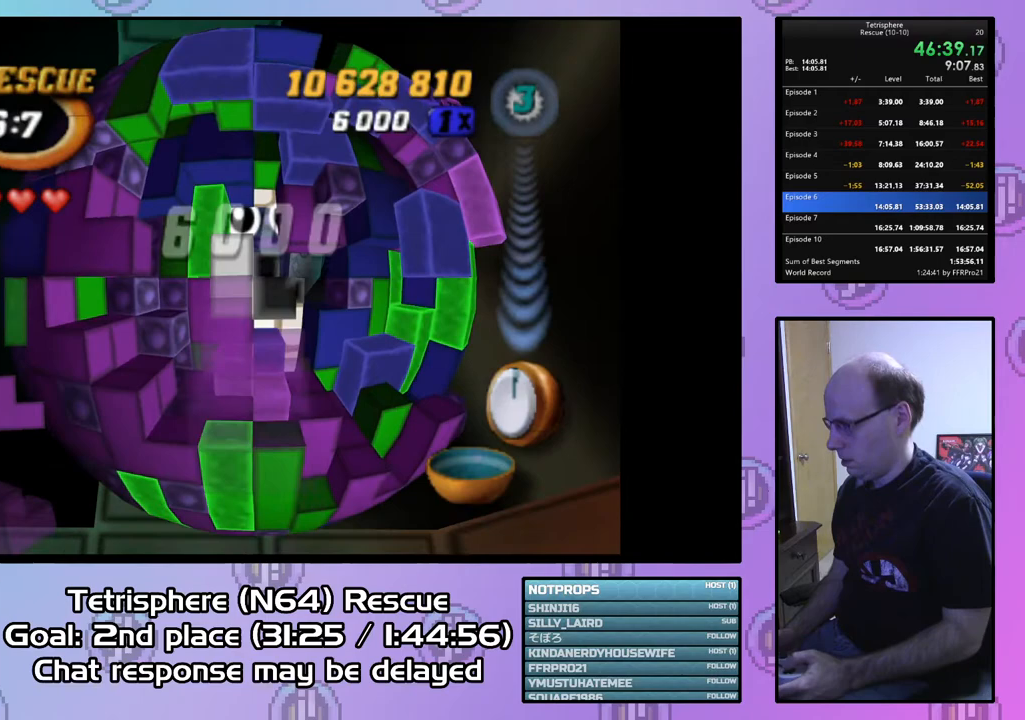
{"buttons": ["DPAD_UP"], "right_stick": "center", "events": [[33, "DPAD_RIGHT", "down"], [133, "DPAD_RIGHT", "up"], [233, "DPAD_RIGHT", "down"], [300, "DPAD_RIGHT", "up"], [400, "DPAD_UP", "down"]]}
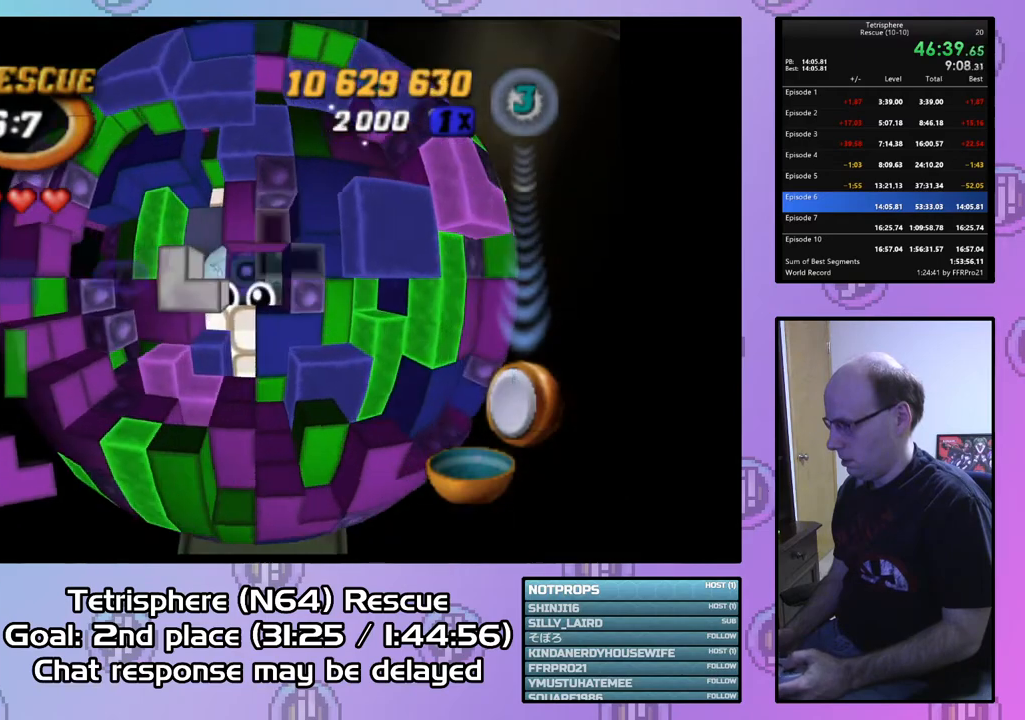
{"buttons": ["SQUARE", "DPAD_DOWN", "DPAD_LEFT"], "right_stick": "center", "events": [[33, "DPAD_UP", "up"], [67, "DPAD_UP", "down"], [167, "DPAD_UP", "up"], [233, "DPAD_LEFT", "down"], [367, "DPAD_LEFT", "up"], [400, "SQUARE", "down"], [467, "DPAD_DOWN", "down"], [500, "DPAD_LEFT", "down"]]}
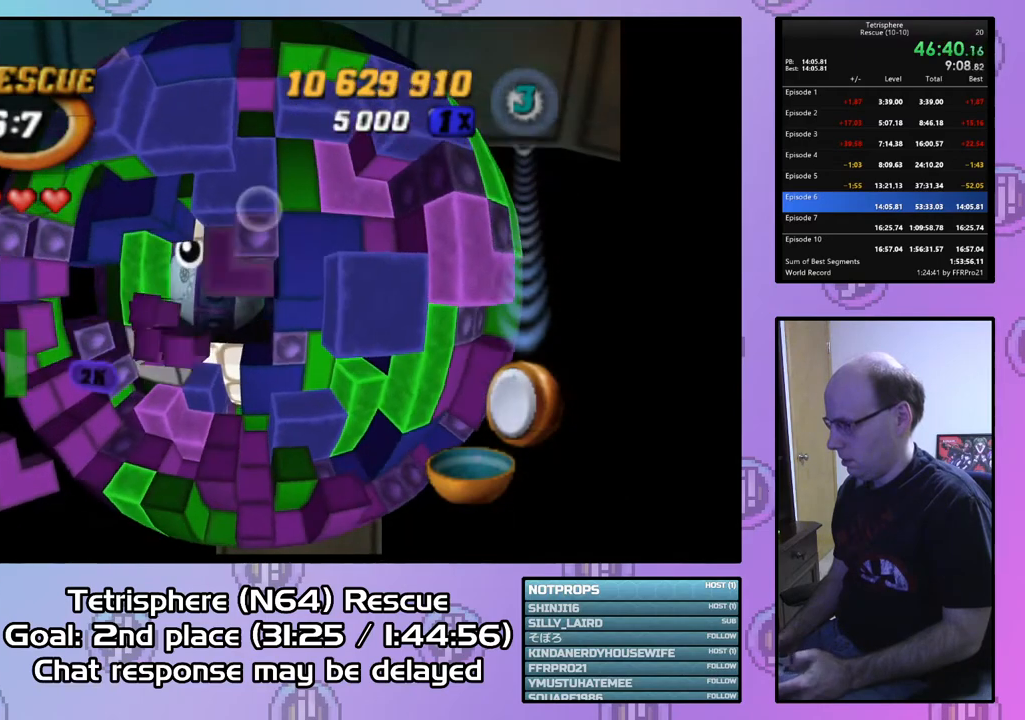
{"buttons": ["SQUARE"], "right_stick": "center", "events": [[433, "DPAD_DOWN", "up"], [433, "DPAD_LEFT", "up"]]}
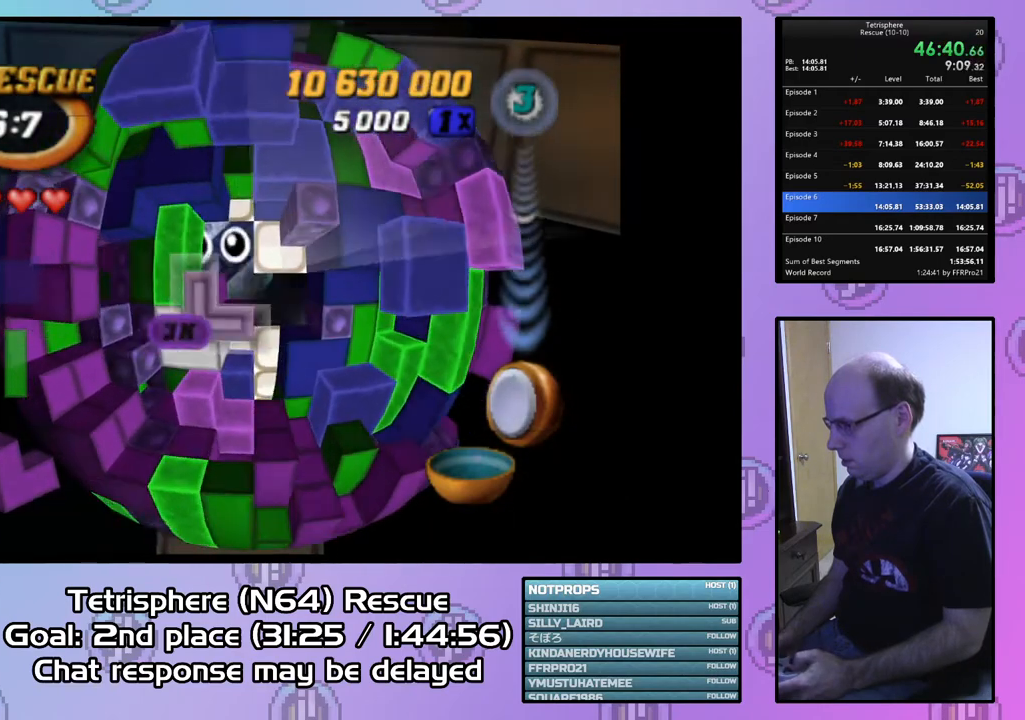
{"buttons": ["SQUARE"], "right_stick": "center", "events": [[433, "DPAD_LEFT", "down"], [500, "DPAD_LEFT", "up"]]}
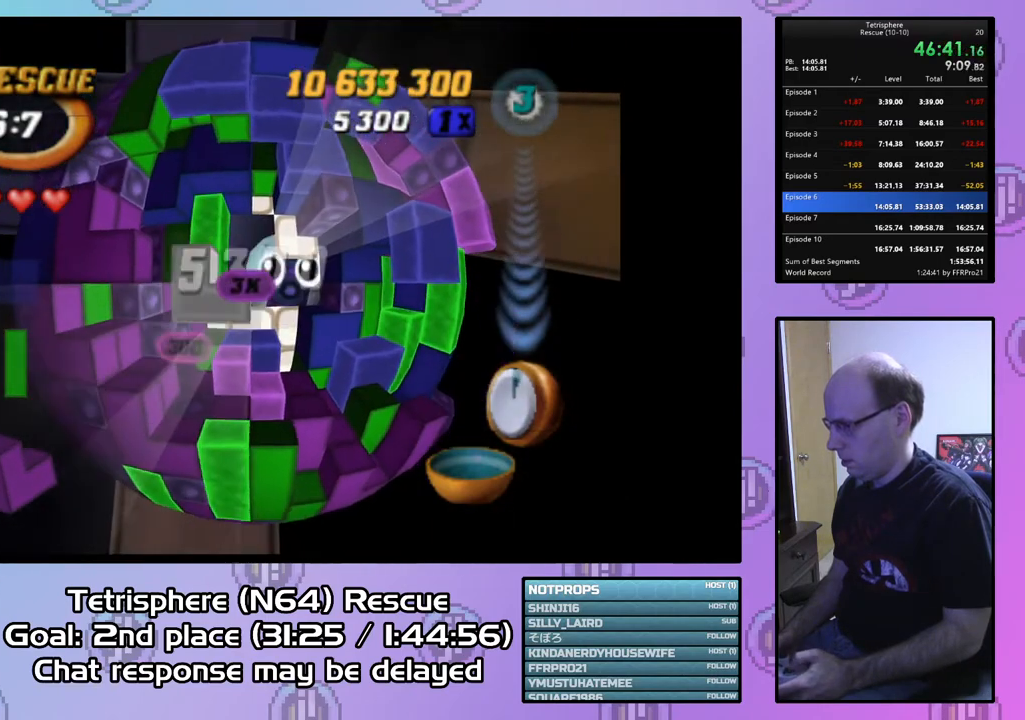
{"buttons": ["SQUARE"], "right_stick": "center", "events": [[33, "DPAD_DOWN", "down"], [167, "DPAD_DOWN", "up"]]}
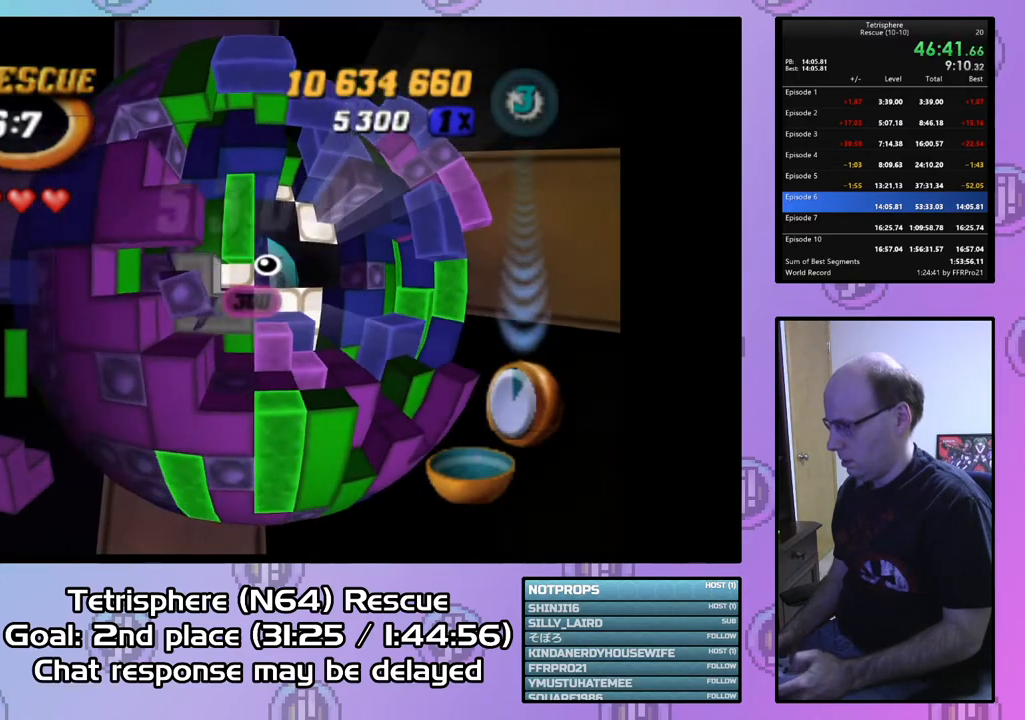
{"buttons": [], "right_stick": "center", "events": [[167, "SQUARE", "up"]]}
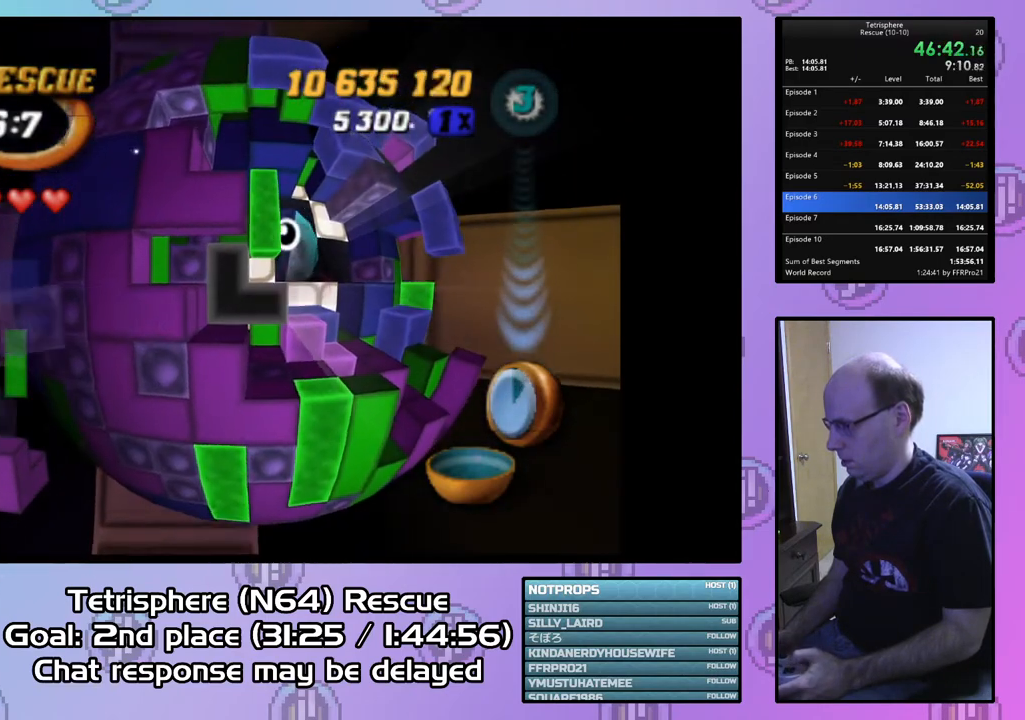
{"buttons": ["SQUARE"], "right_stick": "center", "events": [[67, "SQUARE", "down"], [233, "DPAD_RIGHT", "down"], [333, "DPAD_RIGHT", "up"]]}
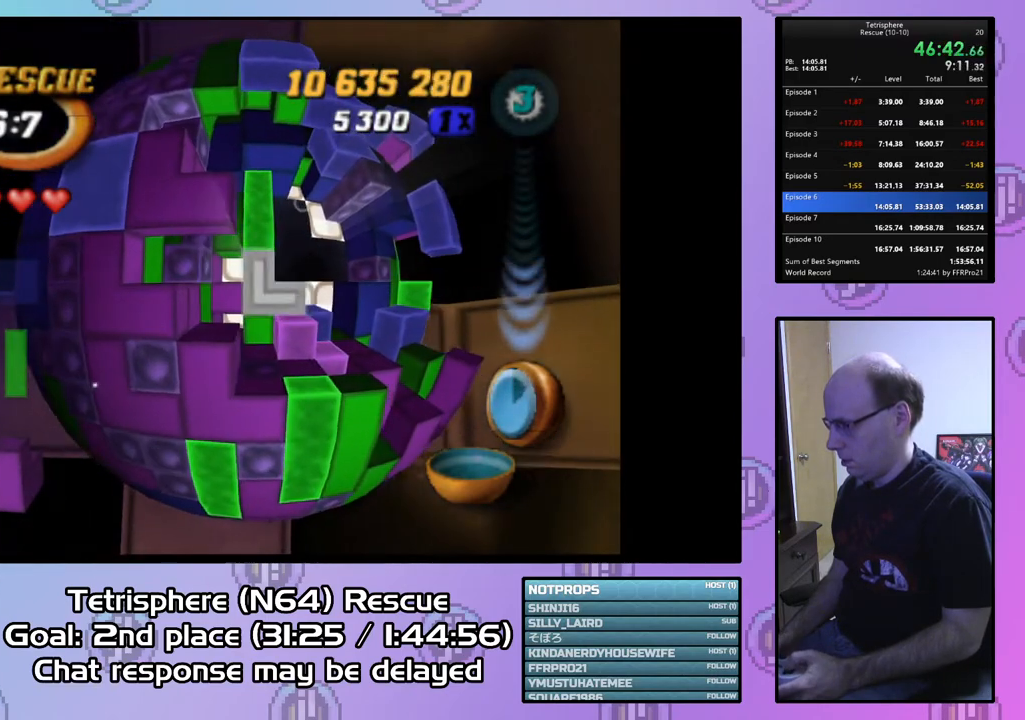
{"buttons": [], "right_stick": "center", "events": [[33, "SQUARE", "up"], [133, "CIRCLE", "down"], [233, "CIRCLE", "up"], [233, "DPAD_UP", "down"], [333, "DPAD_UP", "up"], [400, "DPAD_UP", "down"], [500, "DPAD_UP", "up"]]}
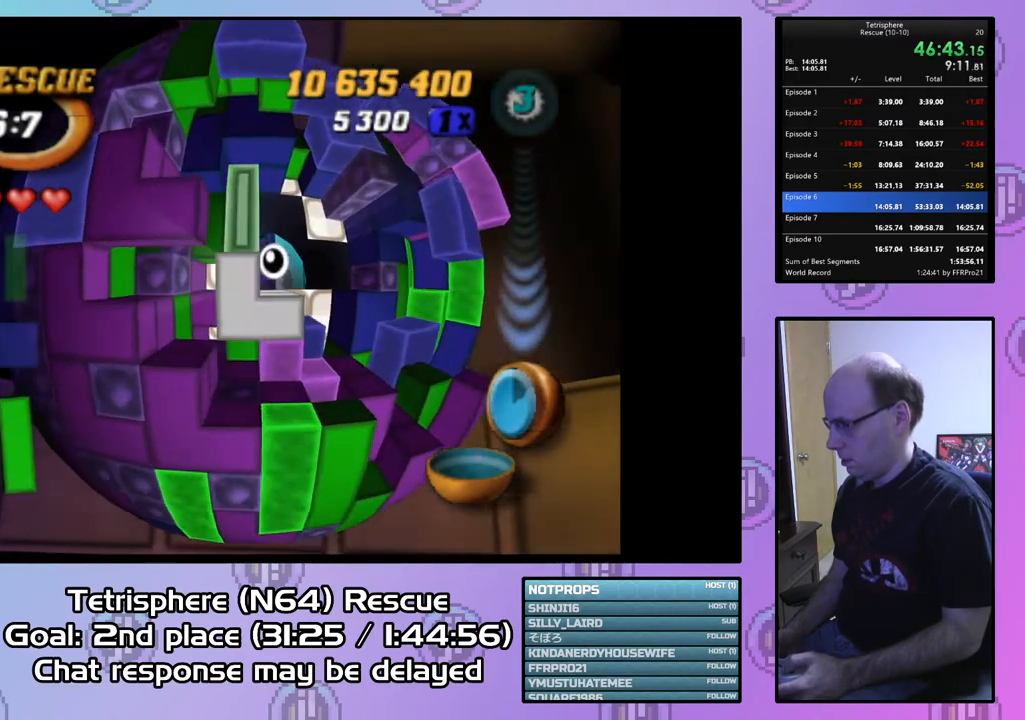
{"buttons": ["DPAD_DOWN"], "right_stick": "center", "events": [[67, "DPAD_UP", "down"], [133, "DPAD_UP", "up"], [167, "SQUARE", "down"], [367, "SQUARE", "up"], [433, "DPAD_DOWN", "down"]]}
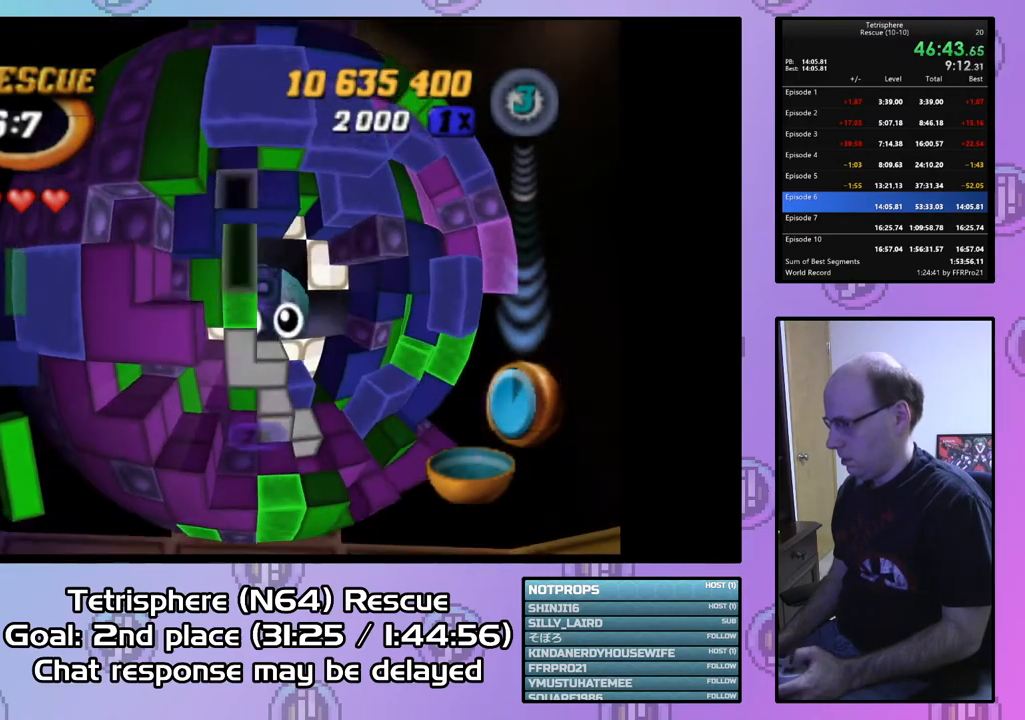
{"buttons": [], "right_stick": "center", "events": [[33, "DPAD_DOWN", "up"], [333, "CIRCLE", "down"], [467, "CIRCLE", "up"]]}